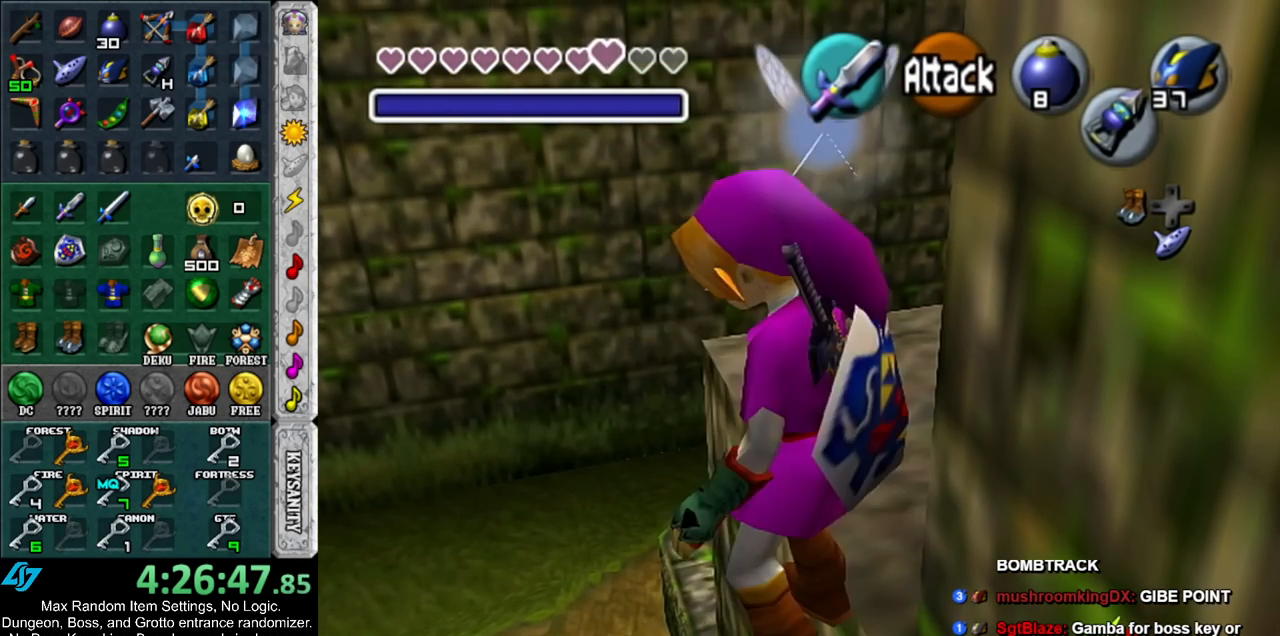
Gameplay with a controller (Nintendo layout); each line is a JSON object with the inputs held at the frame after it. "events" lists button and stick changes between this image and that frame as [ms after this image, input, new state], when the widget could be followed in between. Not read: L3 R3.
{"buttons": ["L1"], "left_stick": "center", "right_stick": "center", "events": [[417, "Y", "down"], [500, "Y", "up"]]}
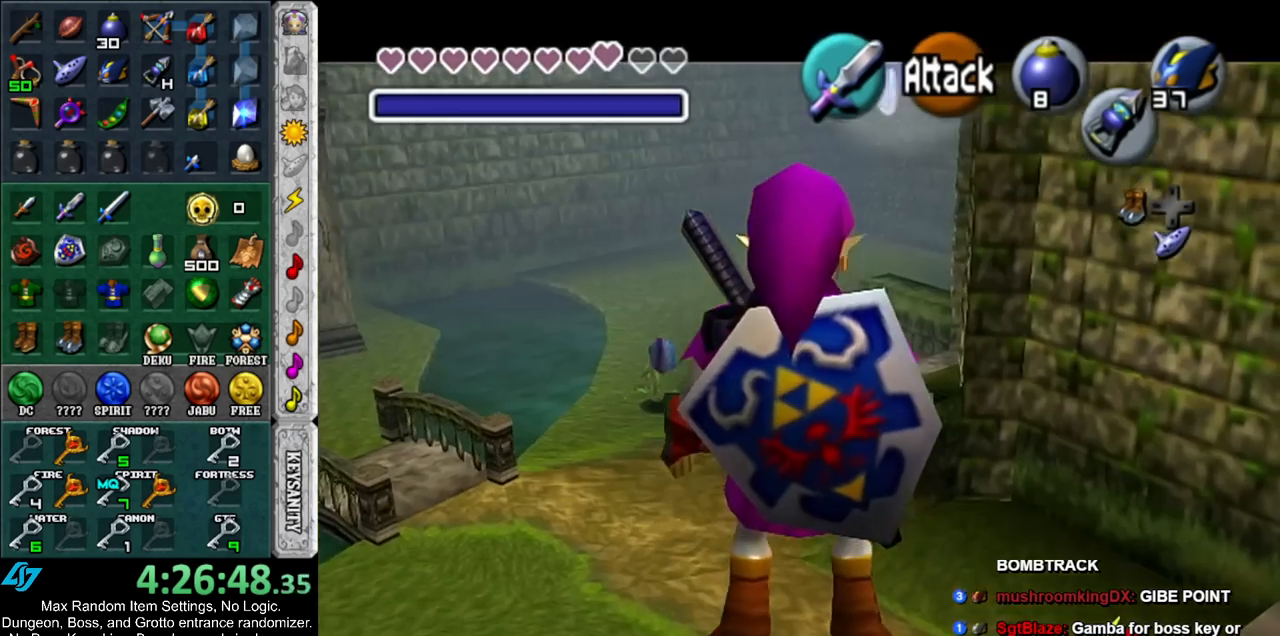
{"buttons": ["L1"], "left_stick": "center", "right_stick": "center", "events": []}
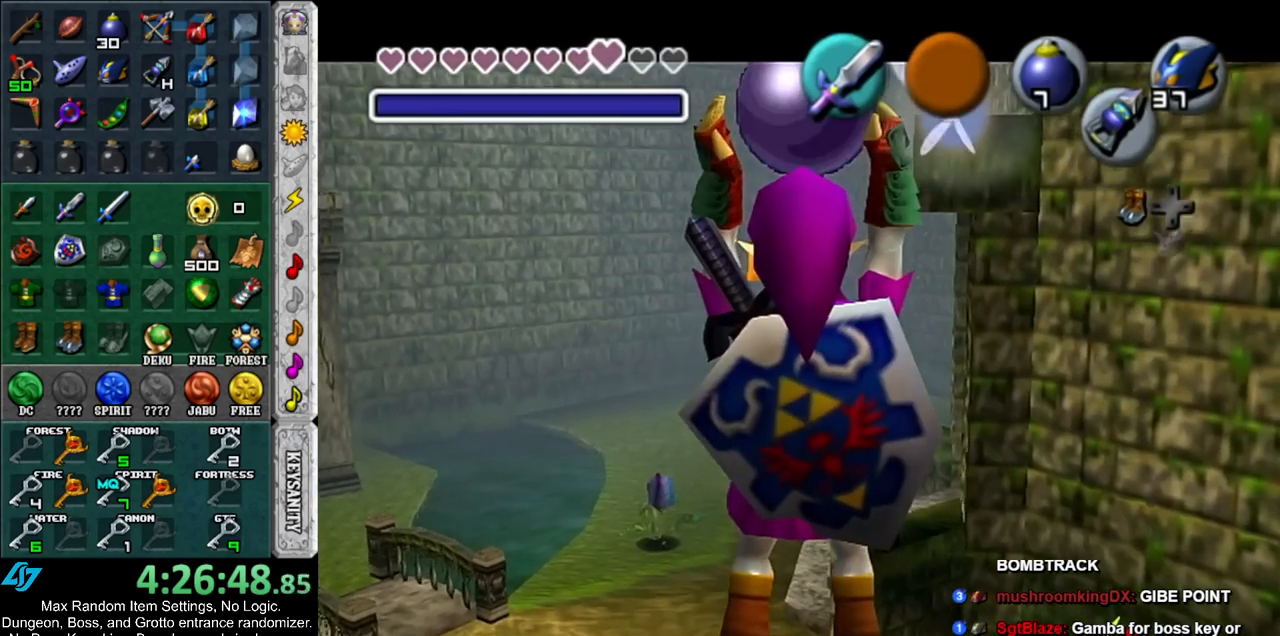
{"buttons": ["L1"], "left_stick": "center", "right_stick": "center", "events": []}
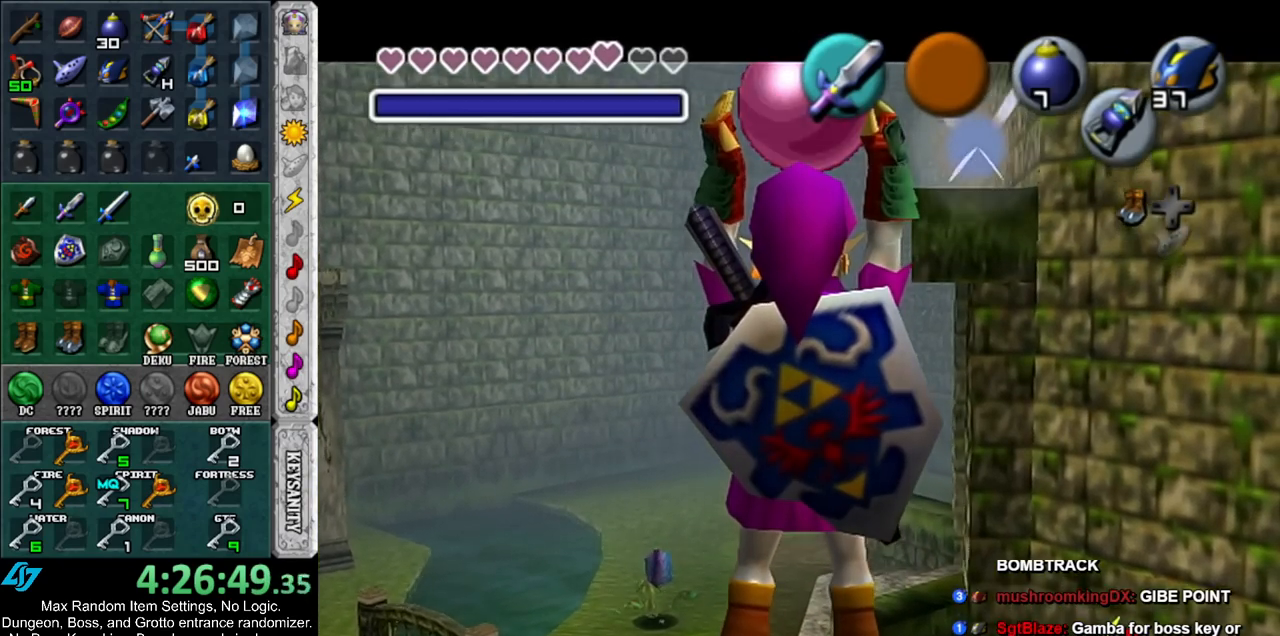
{"buttons": ["L1"], "left_stick": "center", "right_stick": "center", "events": []}
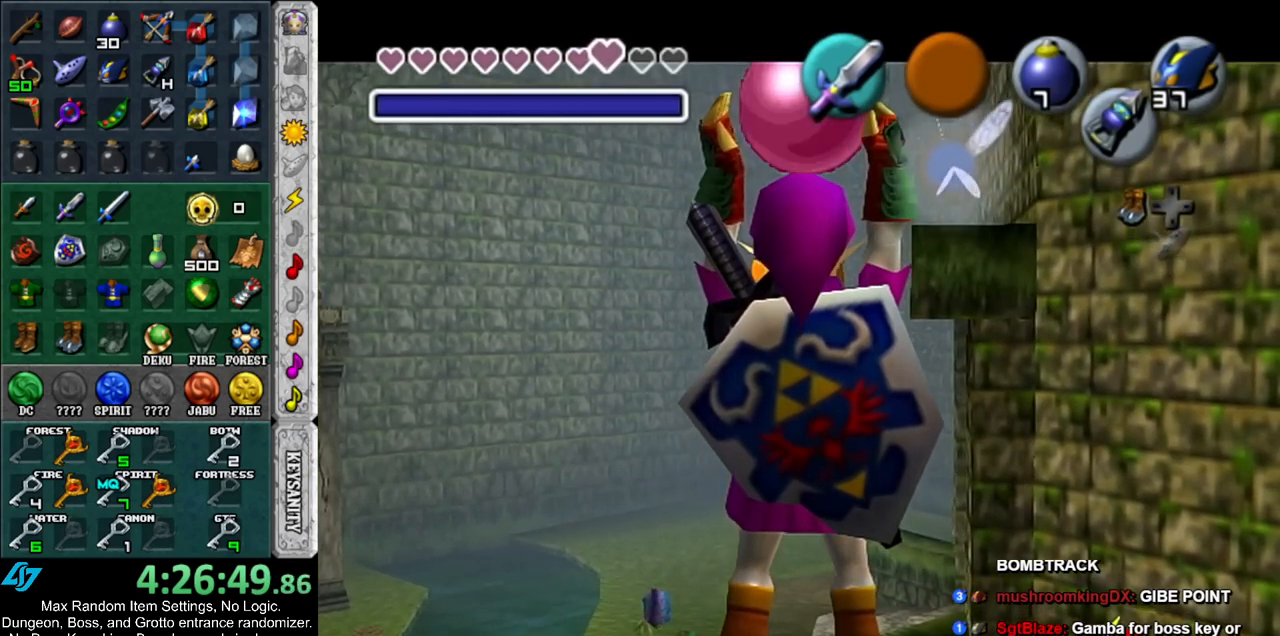
{"buttons": ["L1"], "left_stick": "center", "right_stick": "center", "events": []}
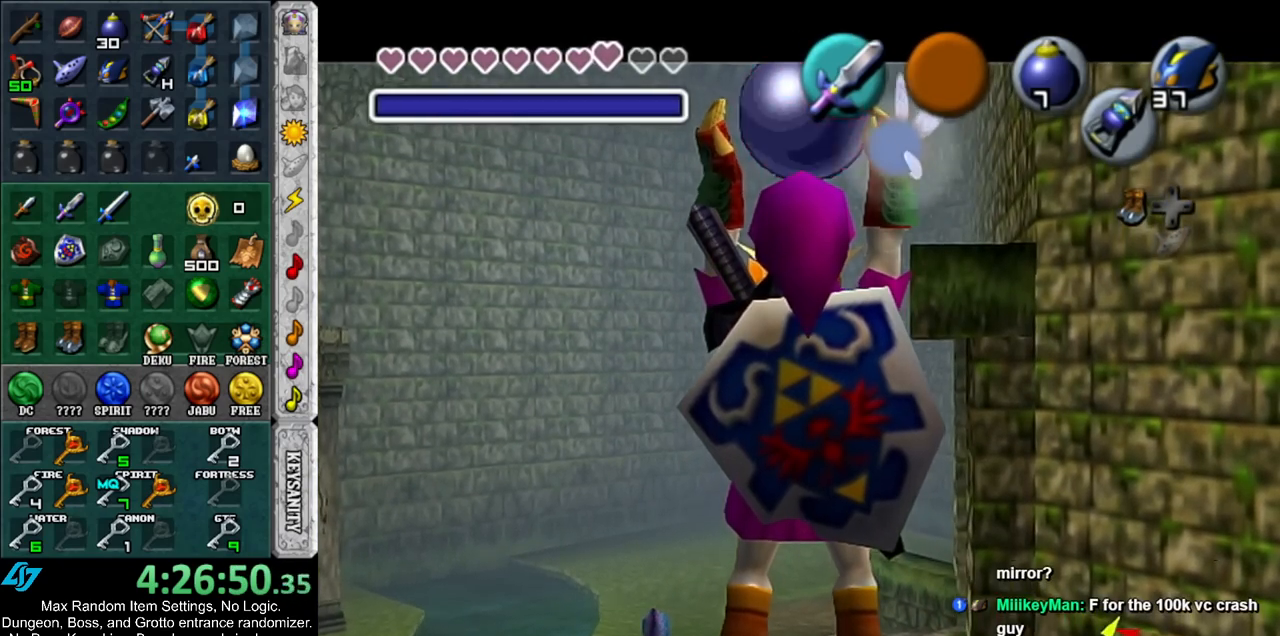
{"buttons": ["L1"], "left_stick": "center", "right_stick": "center", "events": []}
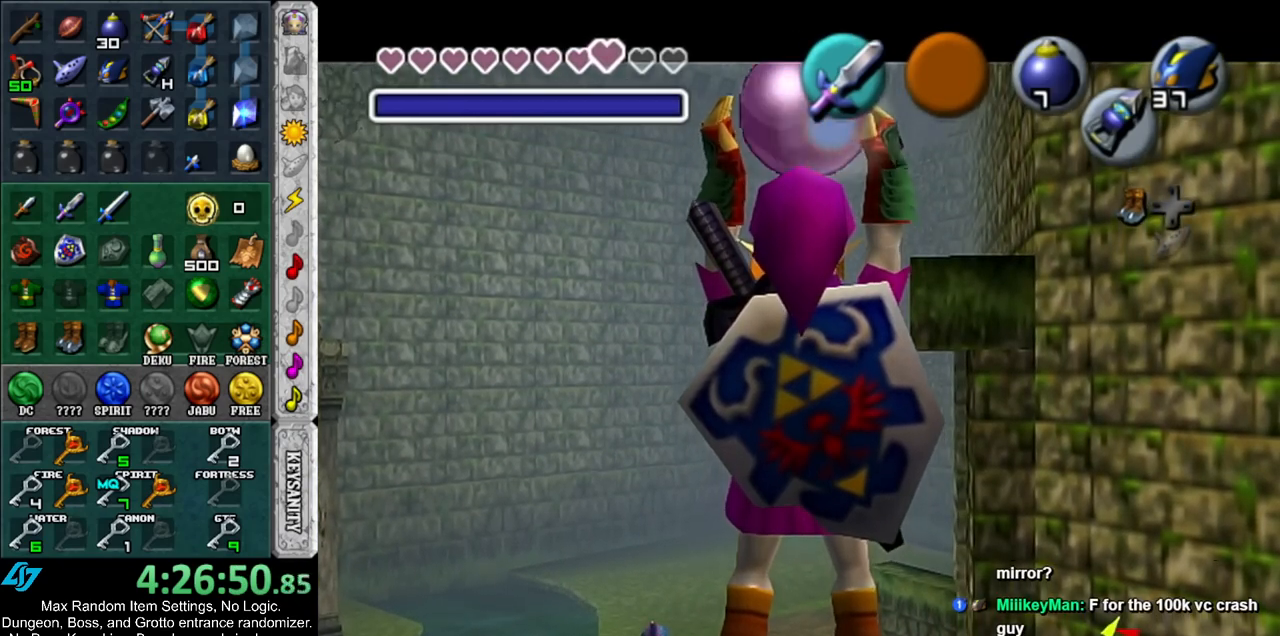
{"buttons": ["L1"], "left_stick": "center", "right_stick": "center", "events": []}
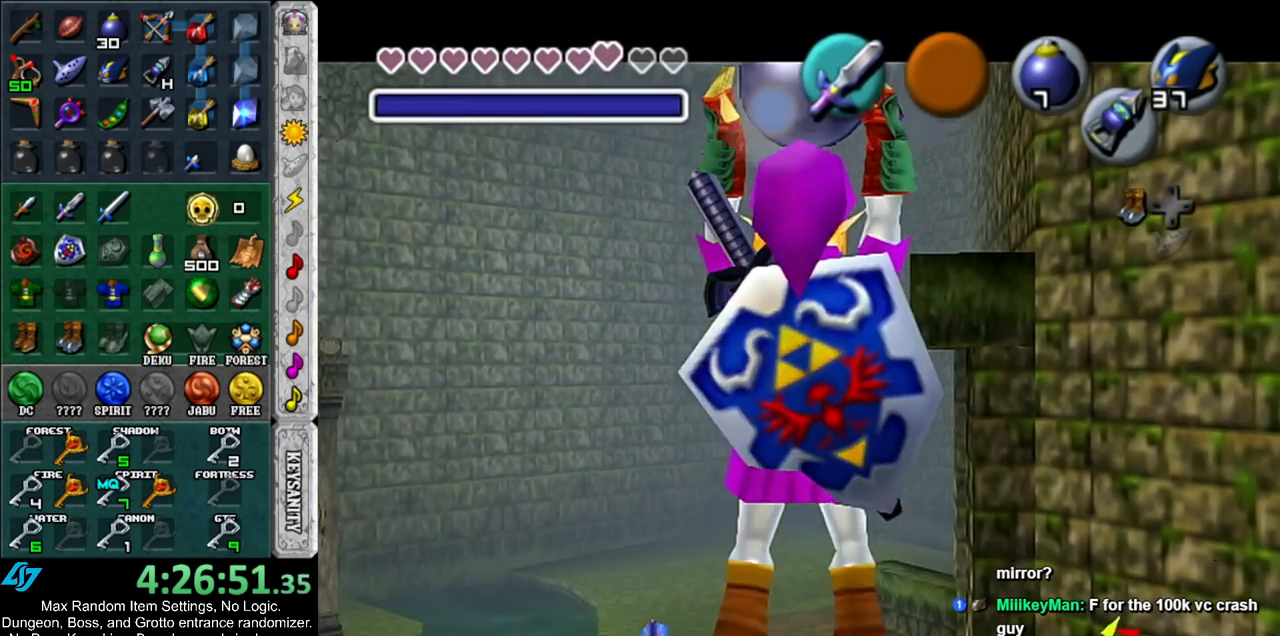
{"buttons": ["L1", "R1"], "left_stick": "center", "right_stick": "center", "events": [[150, "left_stick", "down"], [233, "A", "down"], [233, "R1", "down"], [350, "A", "up"], [417, "left_stick", "center"]]}
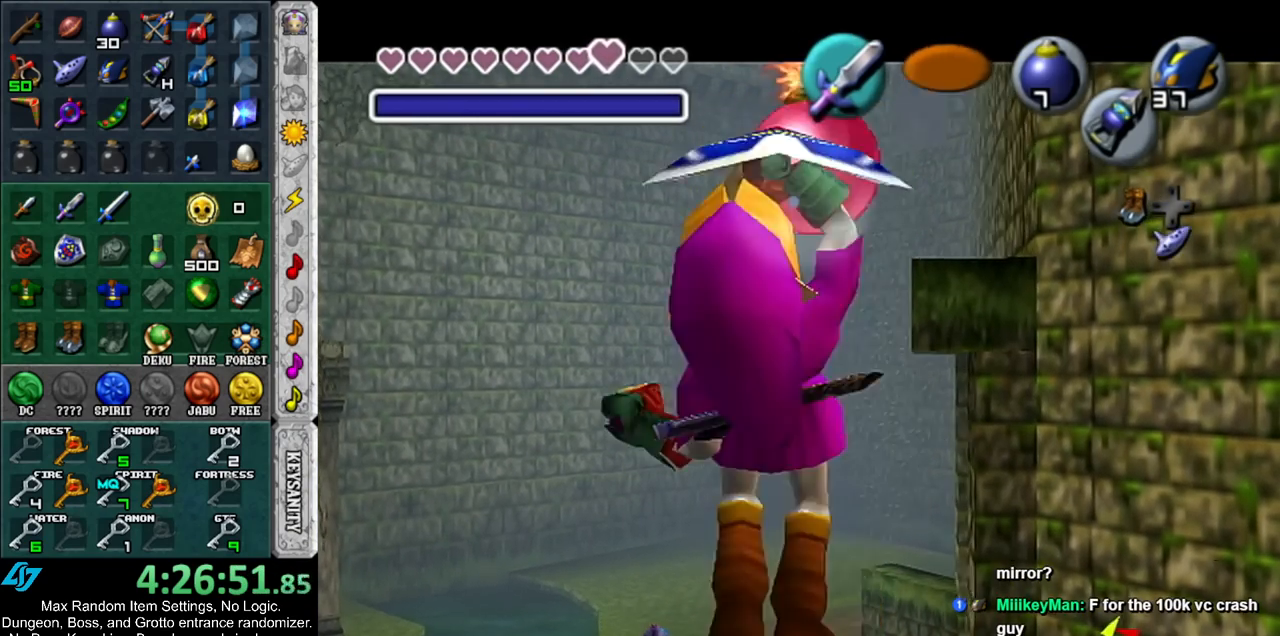
{"buttons": ["L1", "R1"], "left_stick": "center", "right_stick": "center", "events": []}
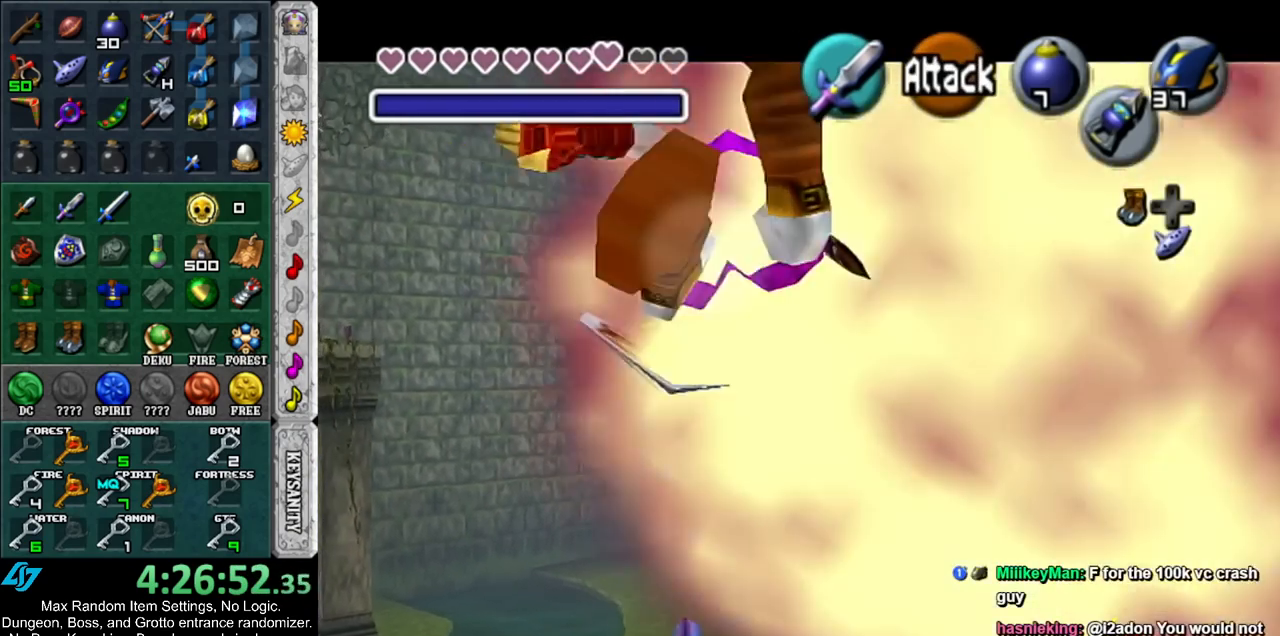
{"buttons": ["L1"], "left_stick": "center", "right_stick": "center", "events": [[183, "R1", "up"], [317, "Y", "down"], [433, "Y", "up"]]}
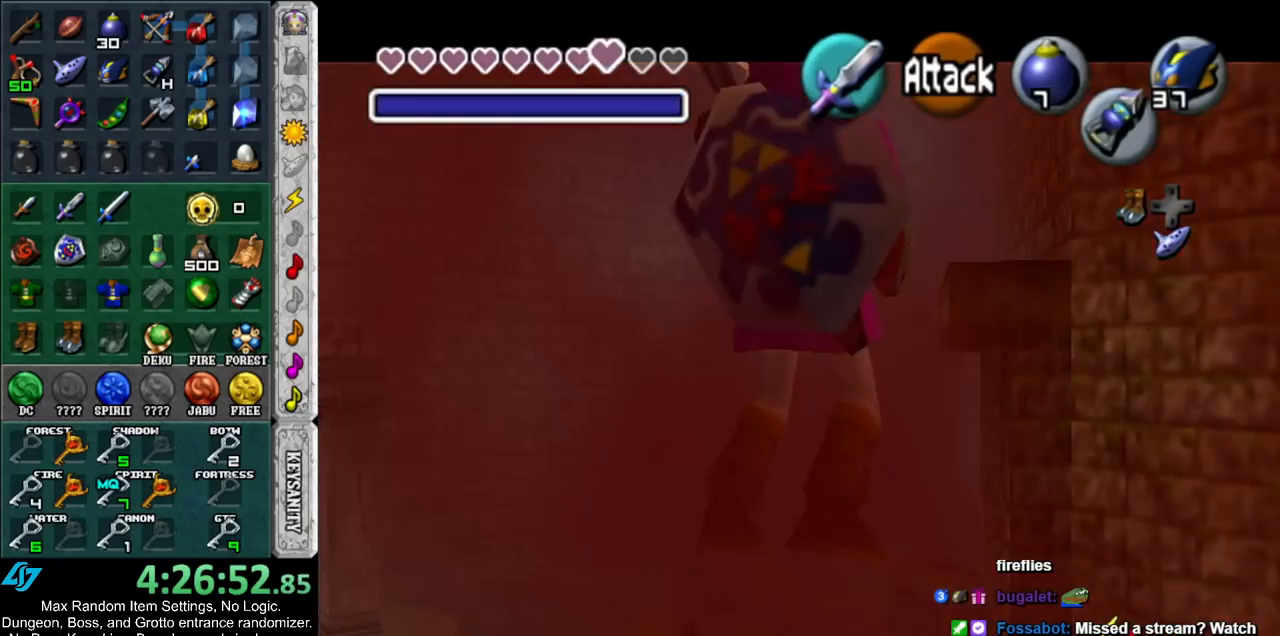
{"buttons": ["L1"], "left_stick": "center", "right_stick": "center", "events": []}
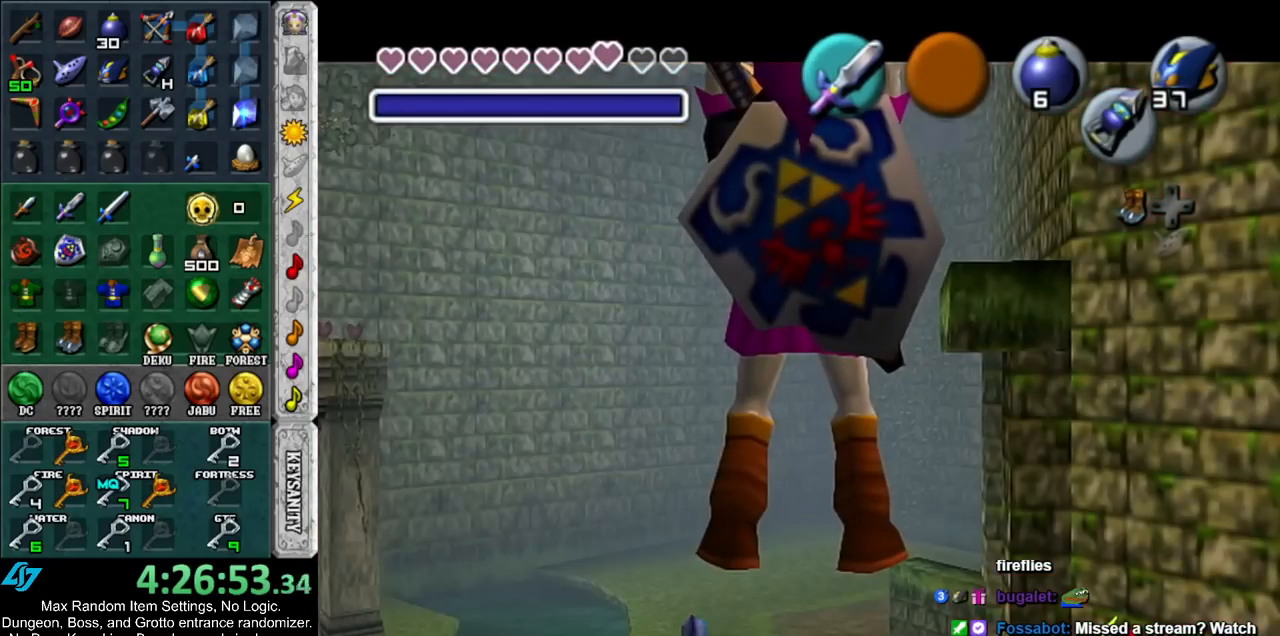
{"buttons": ["L1"], "left_stick": "center", "right_stick": "center", "events": []}
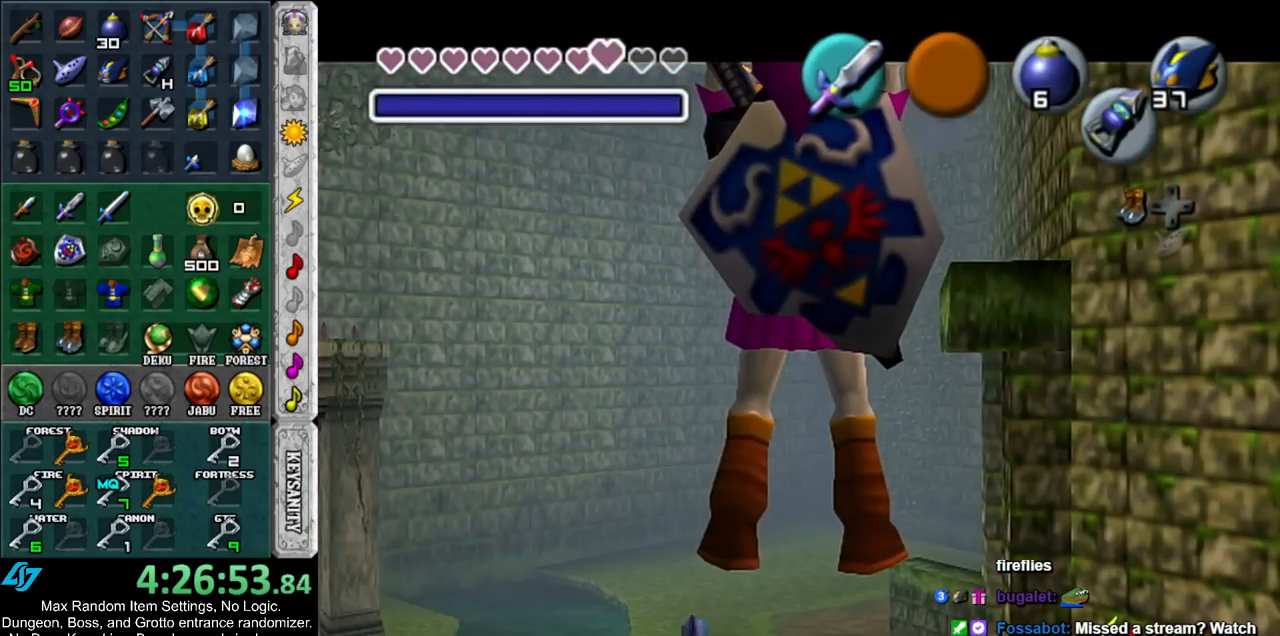
{"buttons": ["L1"], "left_stick": "center", "right_stick": "center", "events": []}
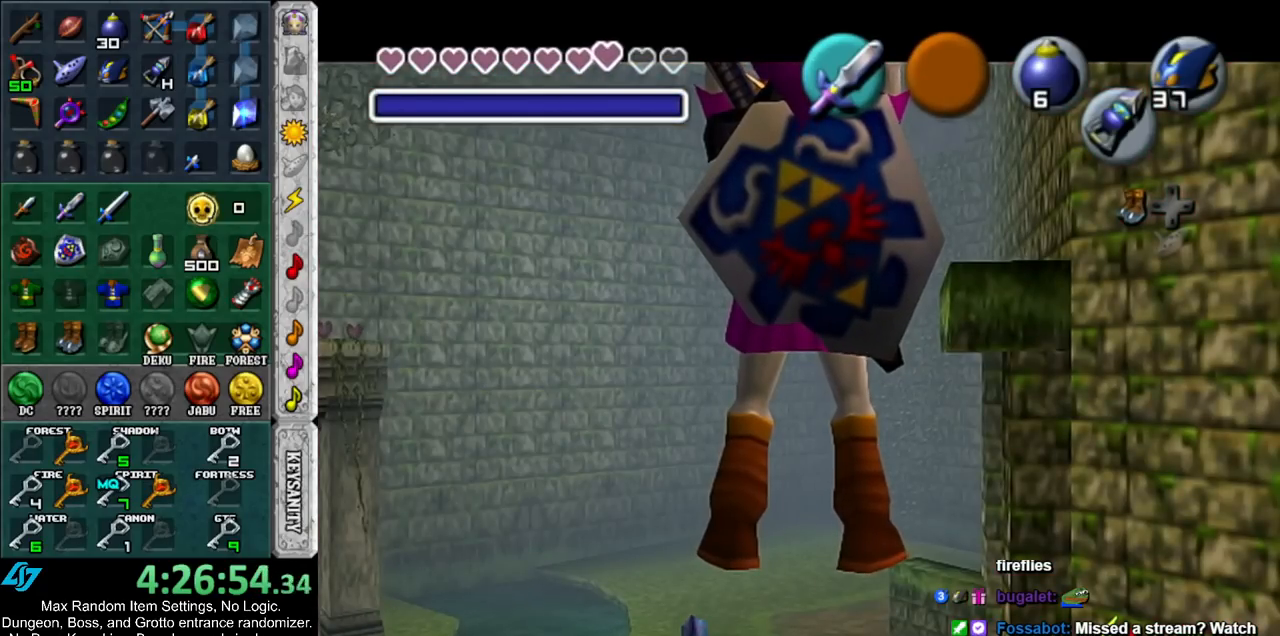
{"buttons": ["L1"], "left_stick": "center", "right_stick": "center", "events": []}
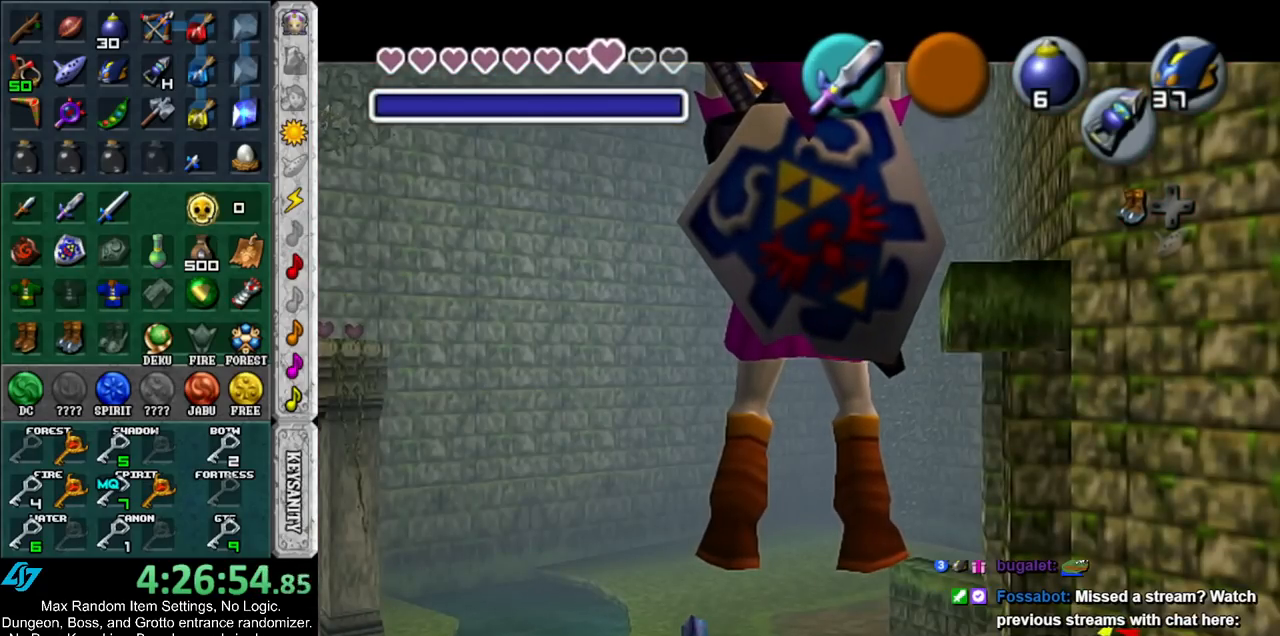
{"buttons": ["L1"], "left_stick": "center", "right_stick": "center", "events": []}
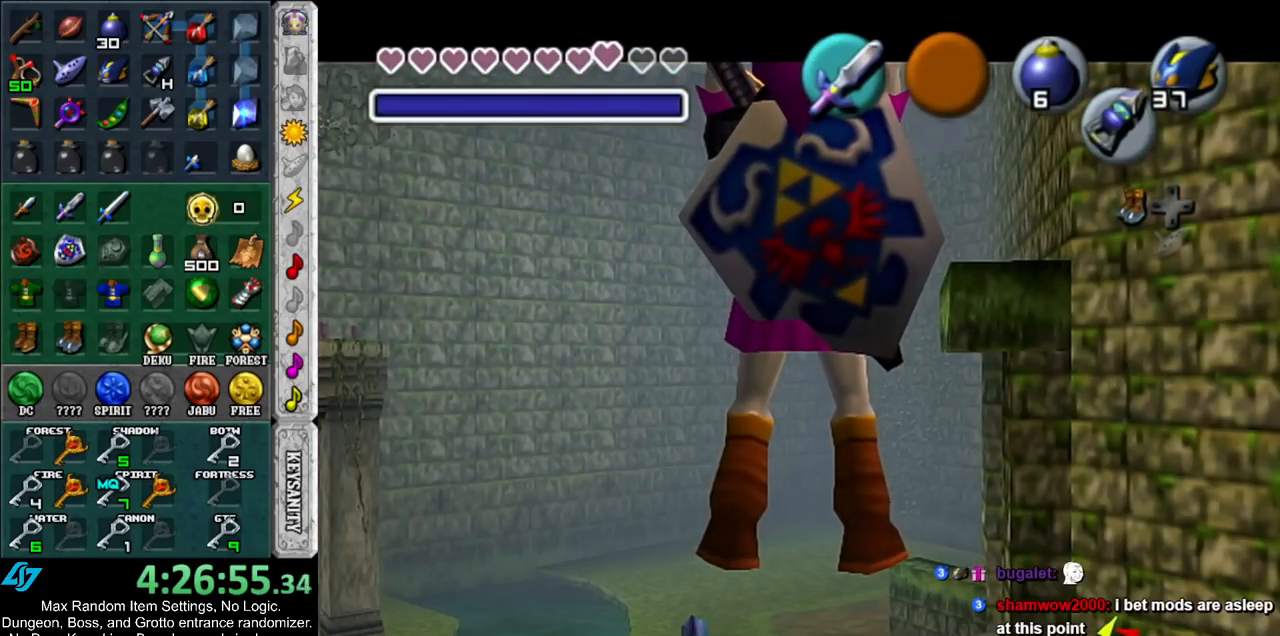
{"buttons": ["L1"], "left_stick": "center", "right_stick": "center", "events": []}
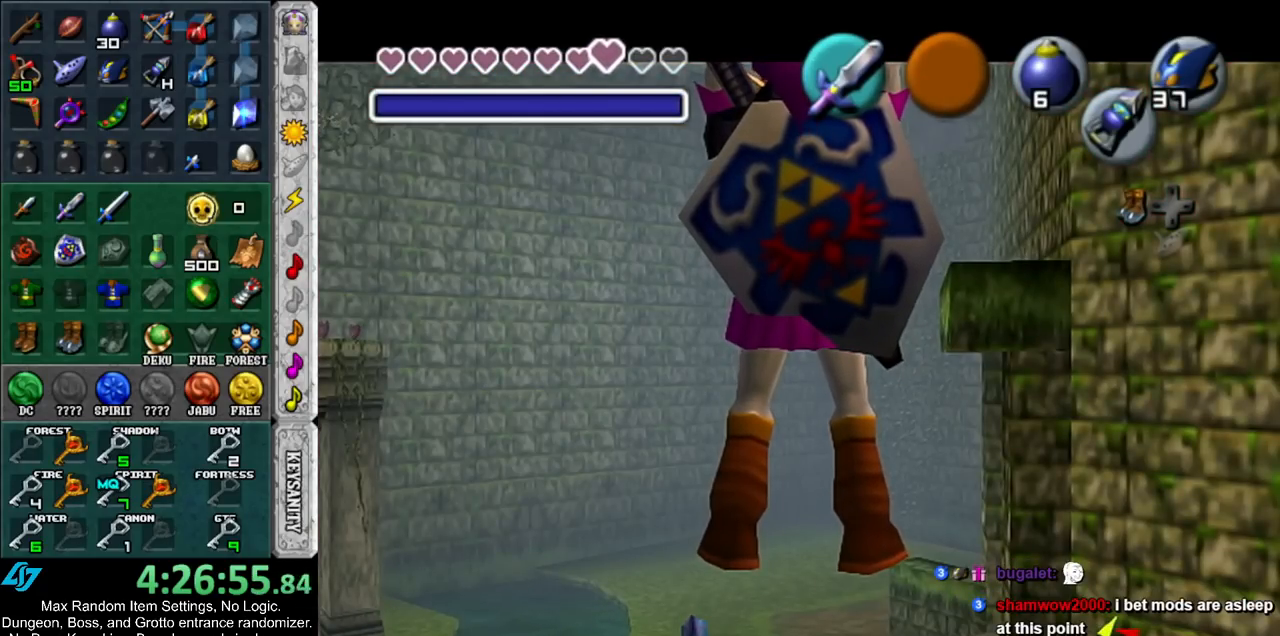
{"buttons": ["L1", "R1"], "left_stick": "center", "right_stick": "center", "events": [[33, "left_stick", "down"], [100, "A", "down"], [100, "R1", "down"], [217, "A", "up"], [283, "left_stick", "center"]]}
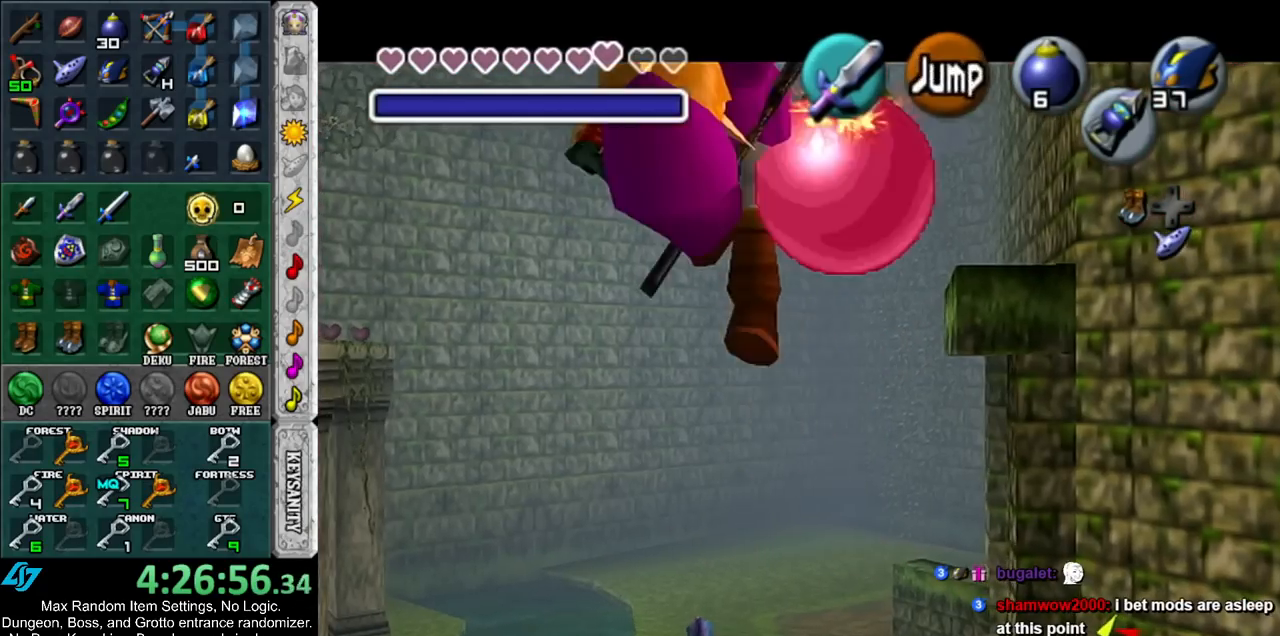
{"buttons": ["L1"], "left_stick": "center", "right_stick": "center", "events": [[467, "R1", "up"]]}
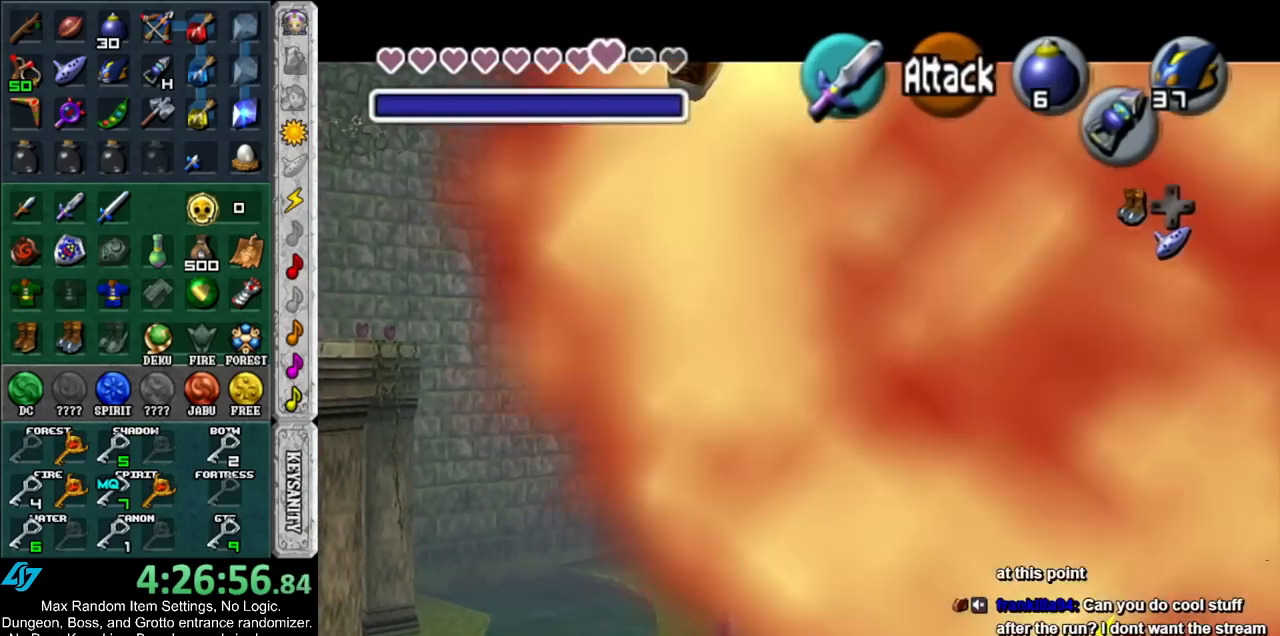
{"buttons": ["L1"], "left_stick": "center", "right_stick": "center", "events": [[133, "Z", "down"], [250, "Z", "up"]]}
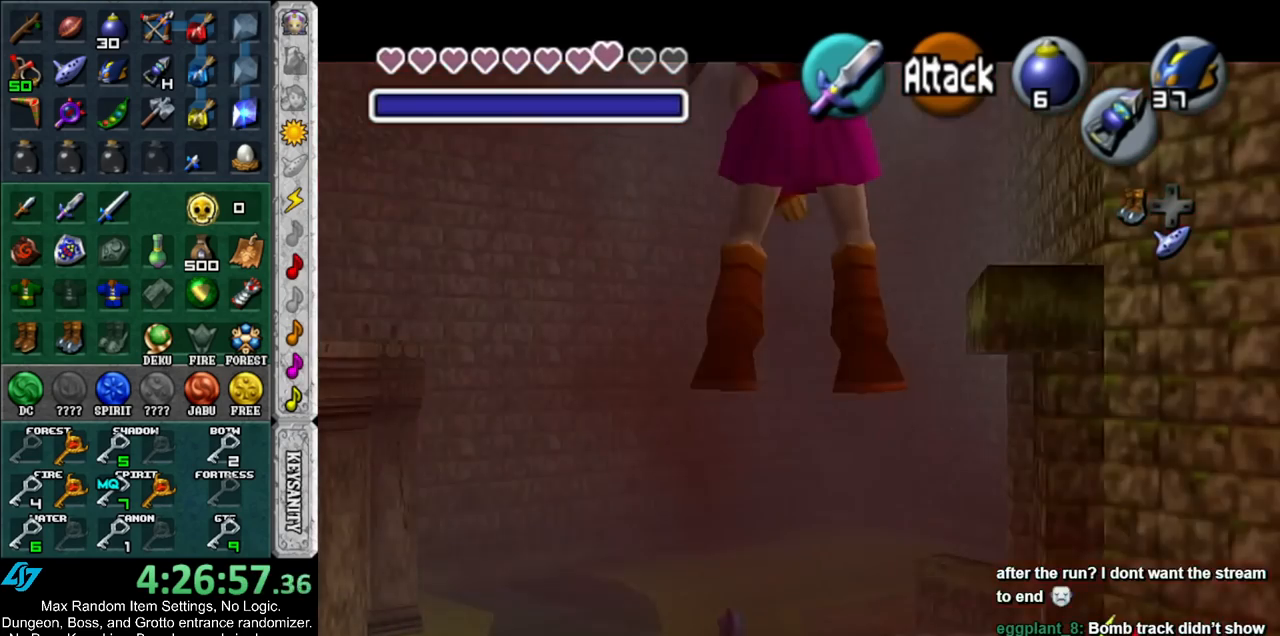
{"buttons": ["L1"], "left_stick": "center", "right_stick": "center", "events": [[33, "Y", "down"], [133, "Y", "up"]]}
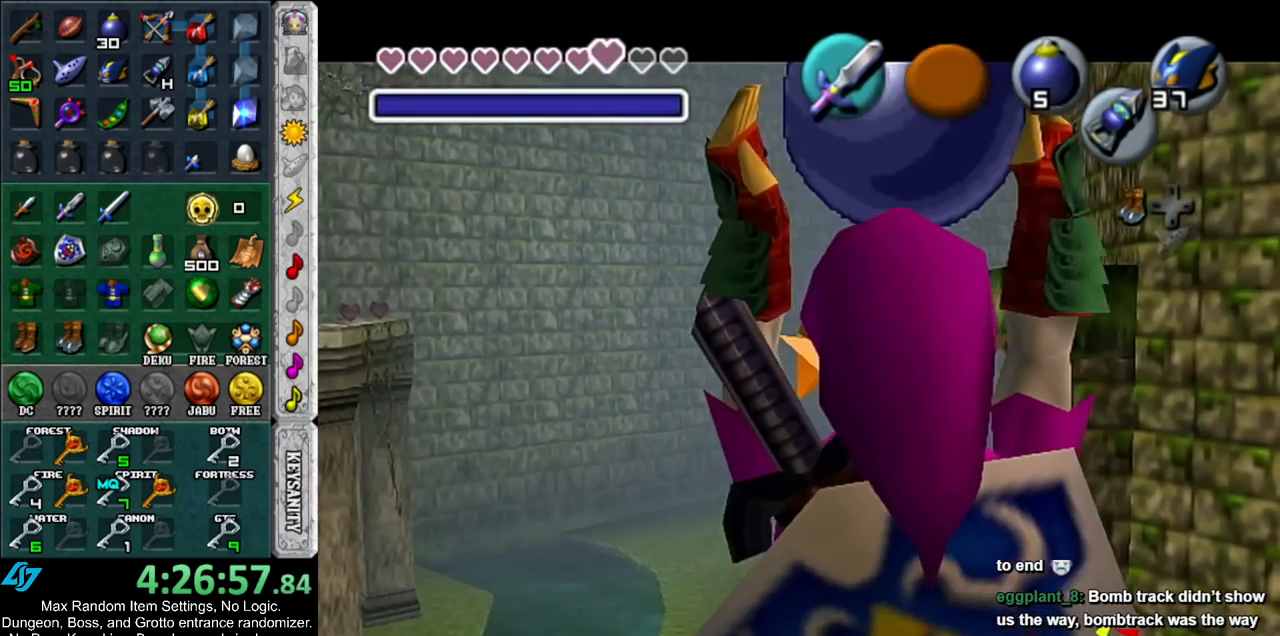
{"buttons": ["L1"], "left_stick": "center", "right_stick": "center", "events": []}
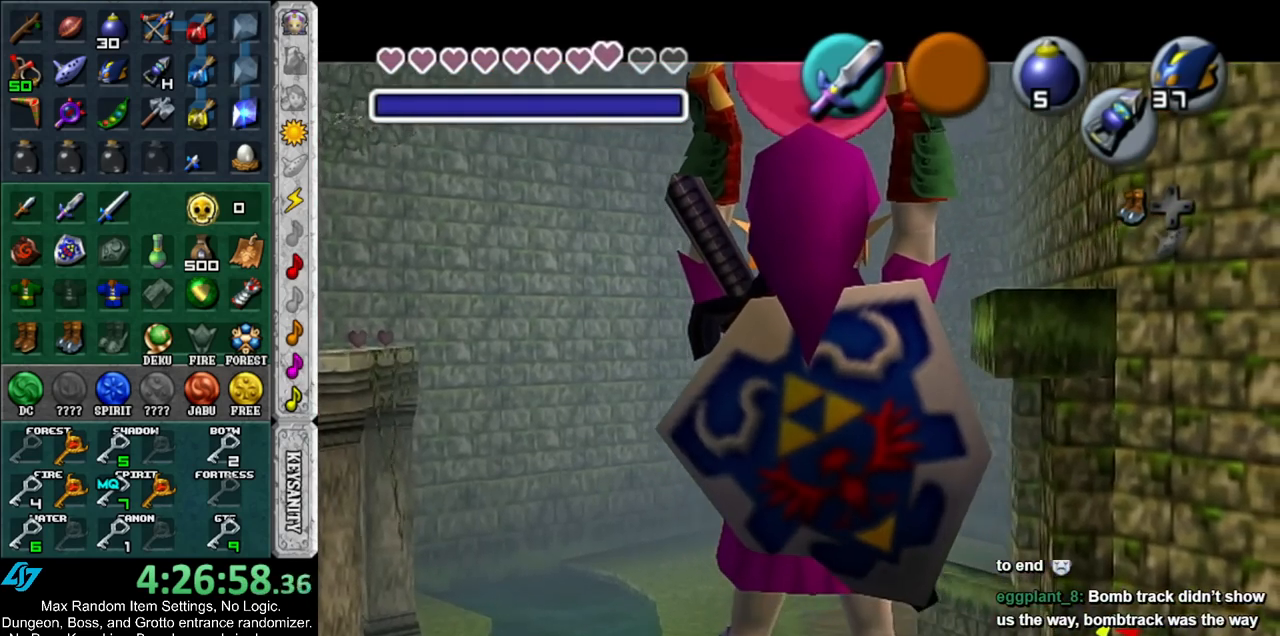
{"buttons": ["L1"], "left_stick": "center", "right_stick": "center", "events": []}
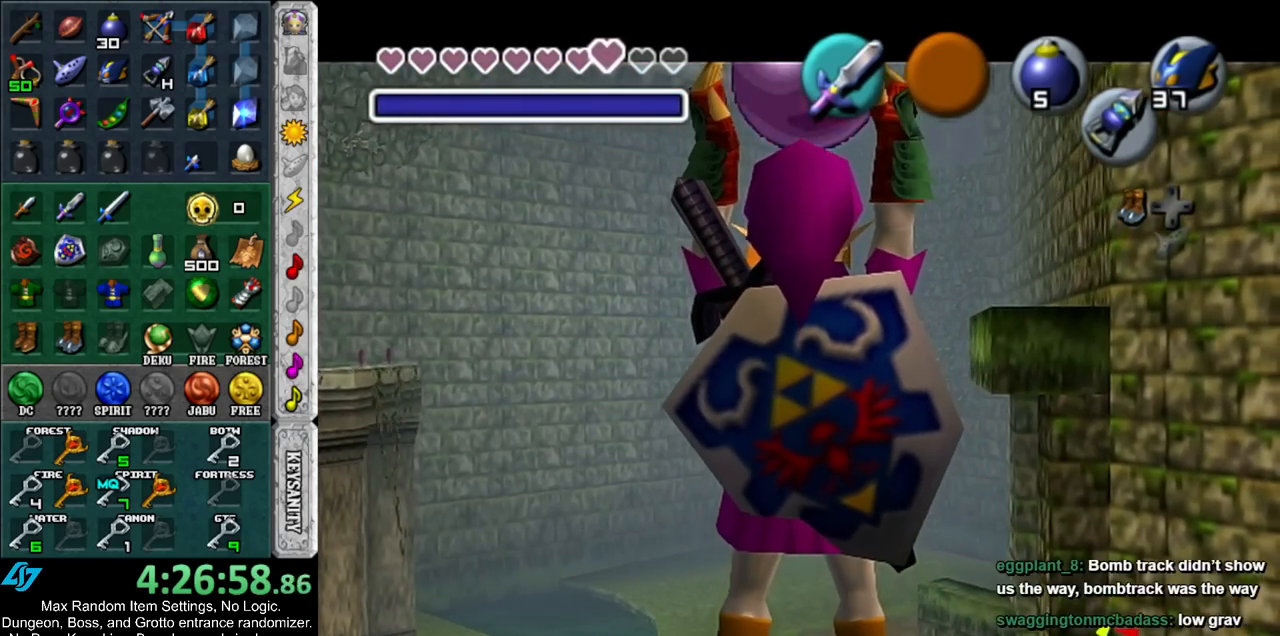
{"buttons": ["L1"], "left_stick": "center", "right_stick": "center", "events": []}
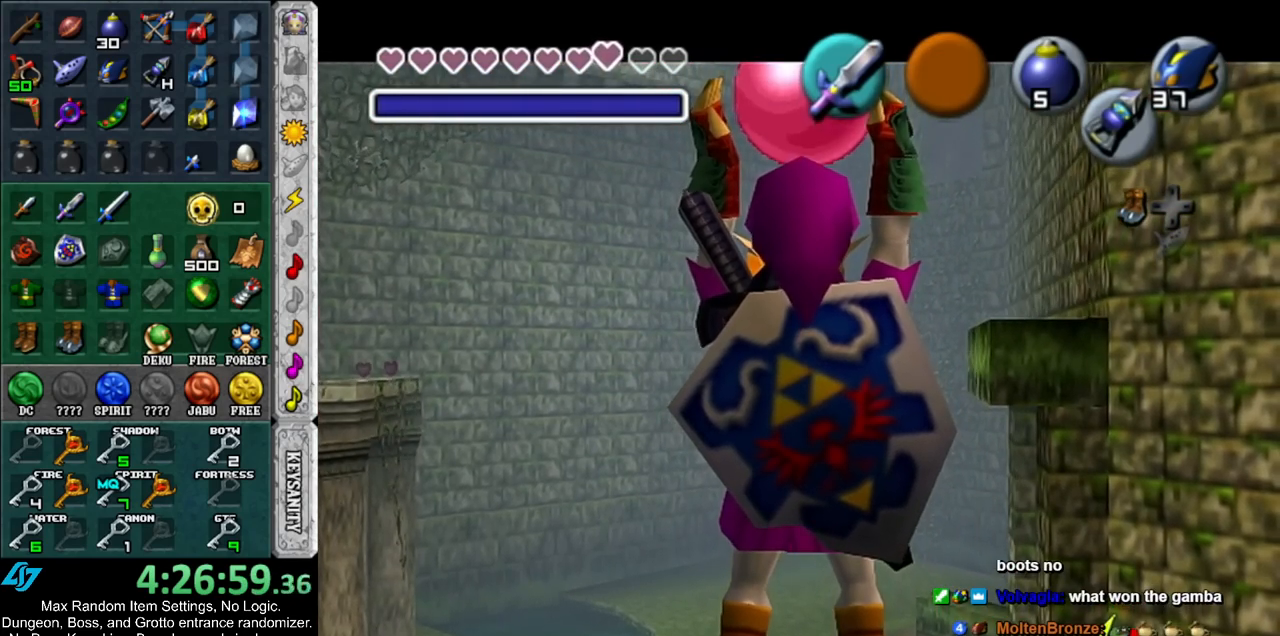
{"buttons": ["L1"], "left_stick": "center", "right_stick": "center", "events": []}
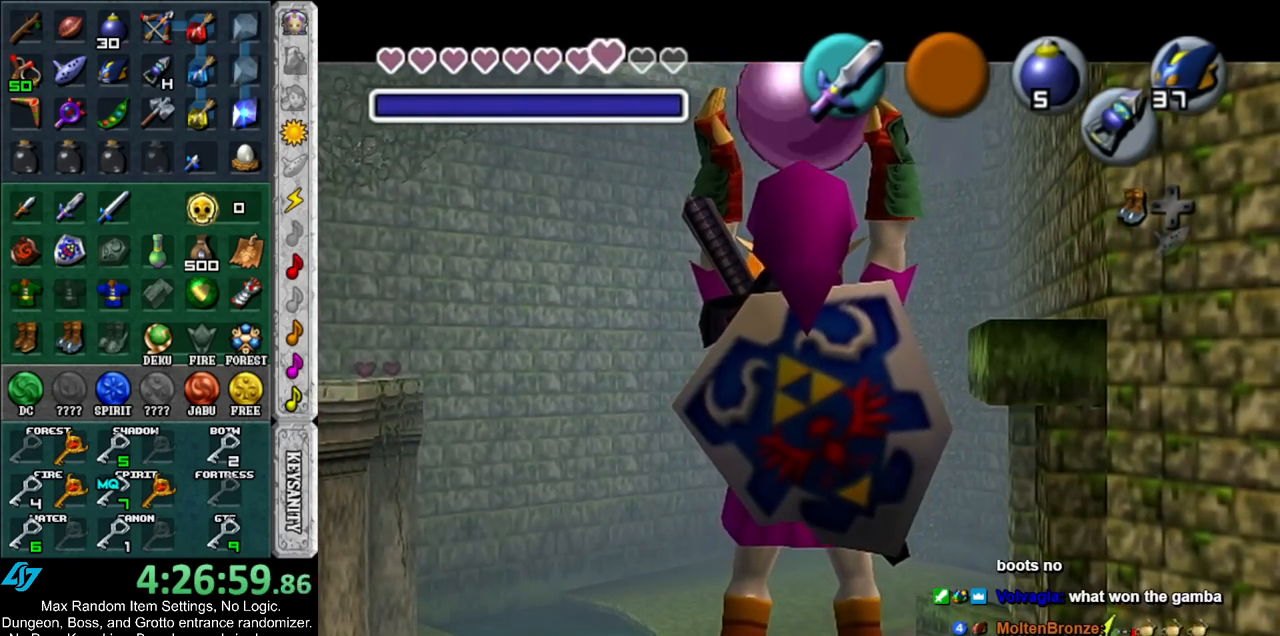
{"buttons": ["L1"], "left_stick": "center", "right_stick": "center", "events": []}
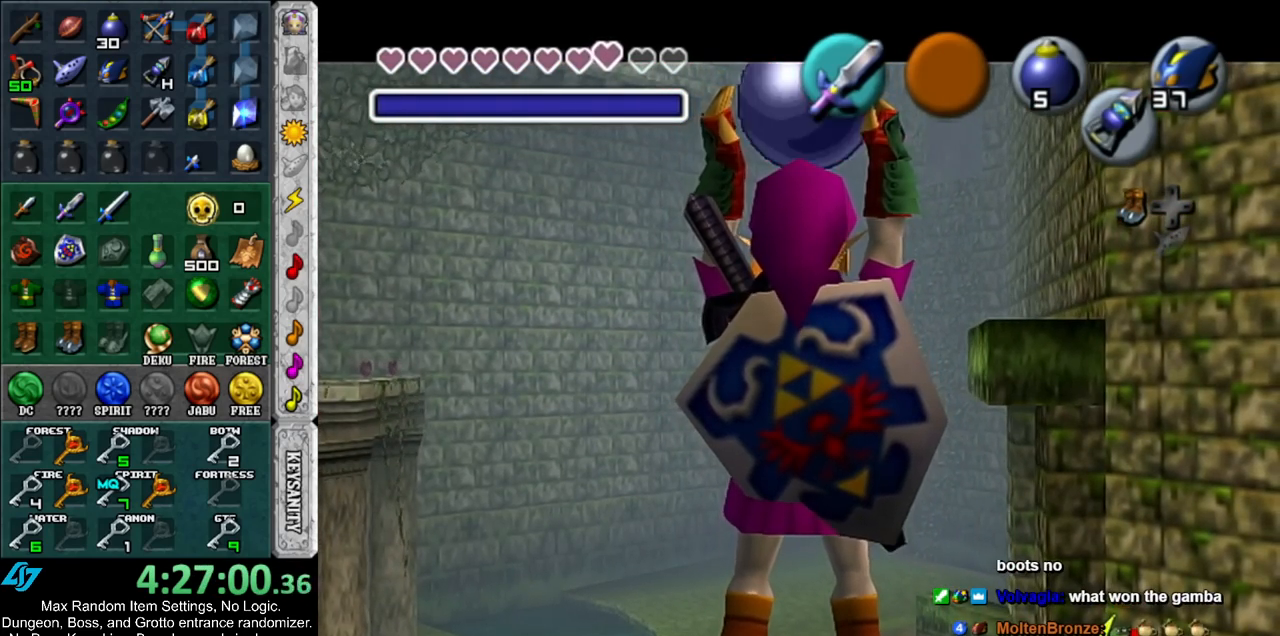
{"buttons": ["L1", "R1"], "left_stick": "center", "right_stick": "center", "events": [[183, "left_stick", "down"], [250, "A", "down"], [250, "R1", "down"], [383, "A", "up"], [433, "left_stick", "center"]]}
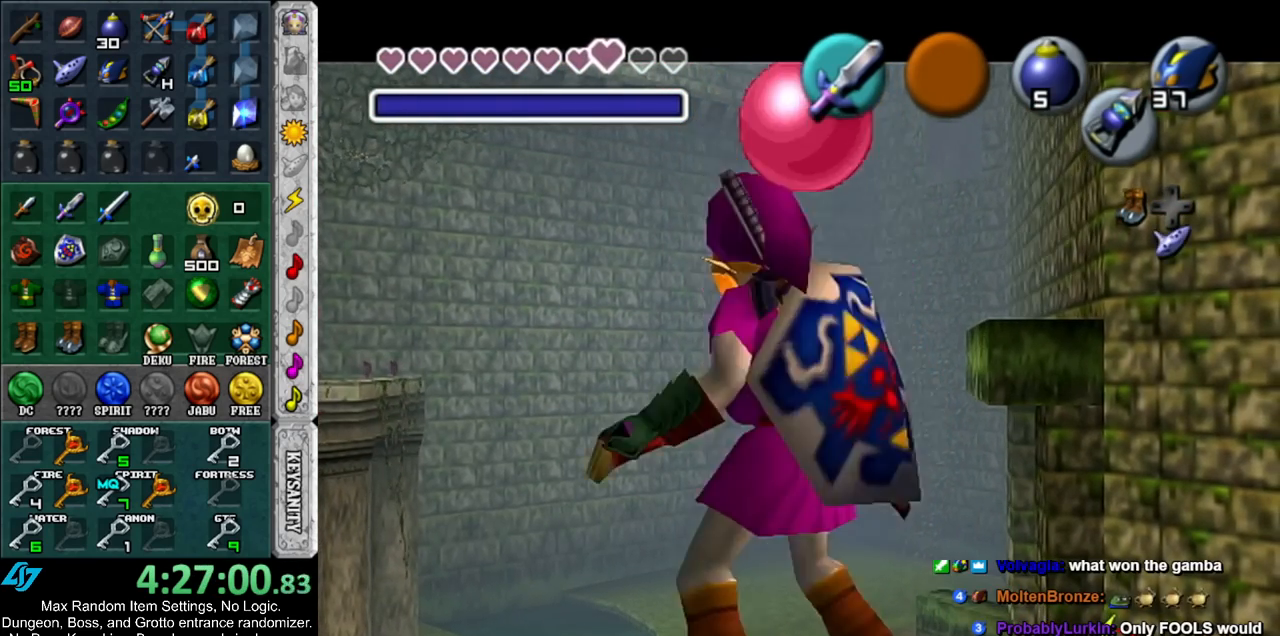
{"buttons": ["L1", "R1"], "left_stick": "center", "right_stick": "center", "events": []}
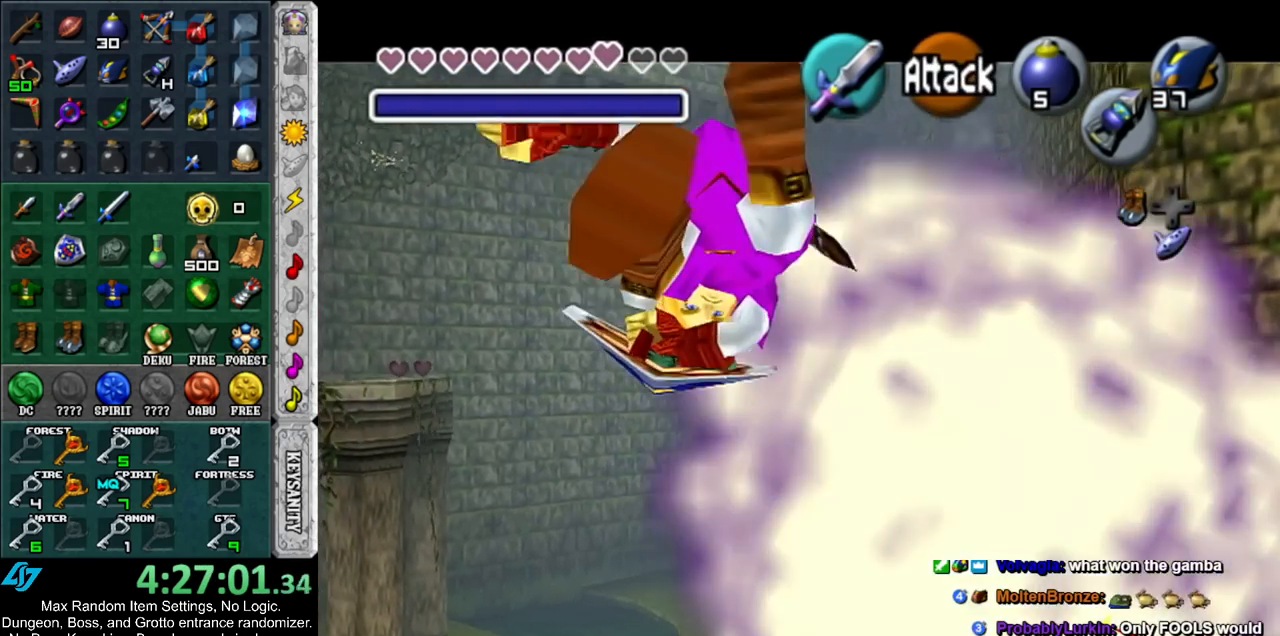
{"buttons": ["Z"], "left_stick": "center", "right_stick": "center", "events": [[250, "R1", "up"], [450, "L1", "up"], [450, "Z", "down"]]}
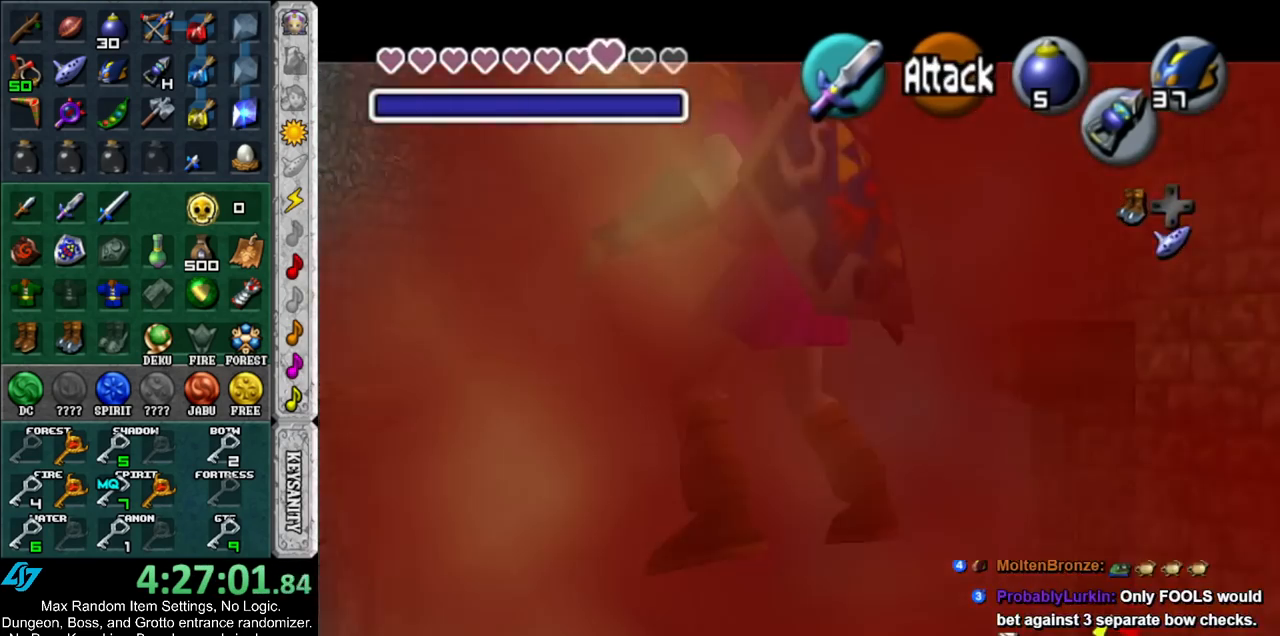
{"buttons": [], "left_stick": "center", "right_stick": "center", "events": [[33, "Z", "up"]]}
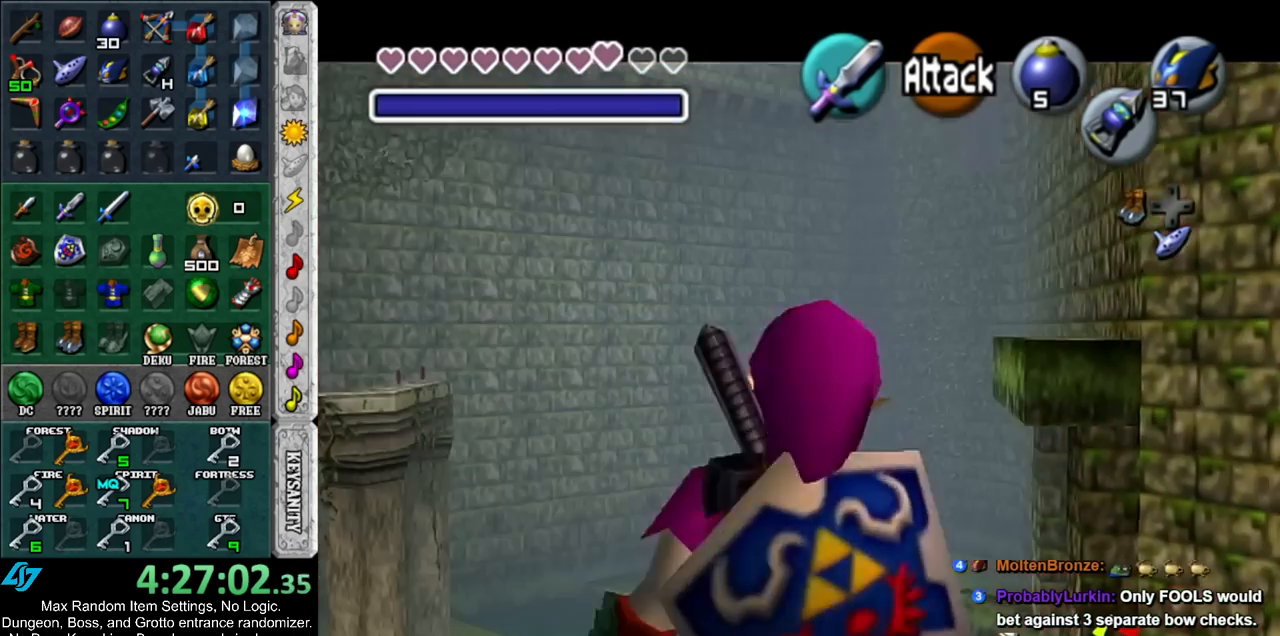
{"buttons": [], "left_stick": "center", "right_stick": "center", "events": [[33, "A", "down"], [117, "A", "up"], [183, "A", "down"], [283, "A", "up"], [350, "A", "down"], [467, "A", "up"]]}
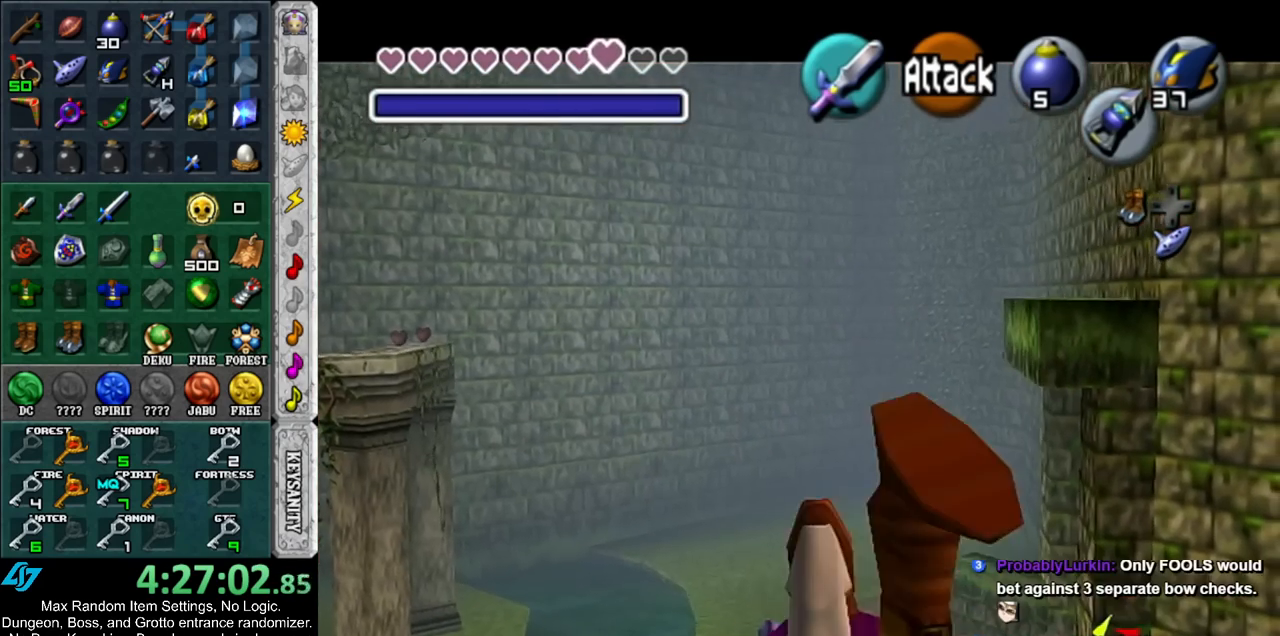
{"buttons": ["L1"], "left_stick": "down", "right_stick": "center", "events": [[100, "L1", "down"], [300, "Y", "down"], [300, "left_stick", "down"], [400, "Y", "up"]]}